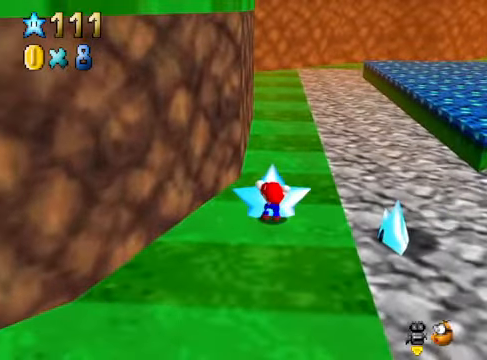
Gameplay with a controller (Xbox layout); each line is a JSON object with the inputs held at the frame after it. "events" lists button and stick changes between this image and that frame as [ms after this image, input, new state], when the widget could be followed in between. Not read: L3 R3.
{"buttons": [], "left_stick": "up", "right_stick": "center", "events": []}
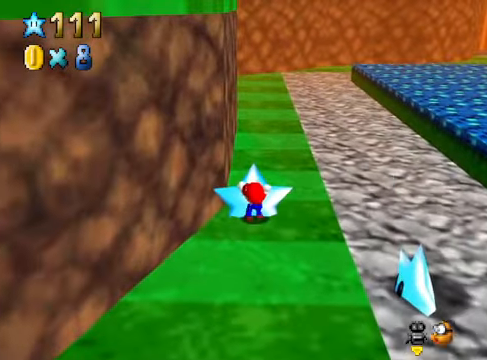
{"buttons": [], "left_stick": "up", "right_stick": "center", "events": []}
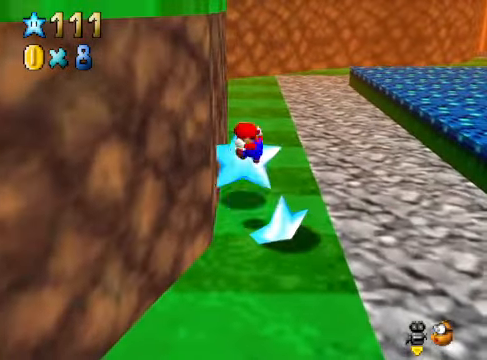
{"buttons": [], "left_stick": "up", "right_stick": "center", "events": []}
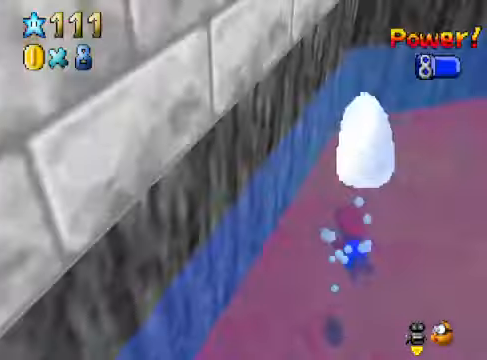
{"buttons": [], "left_stick": "center", "right_stick": "center", "events": [[100, "left_stick", "center"]]}
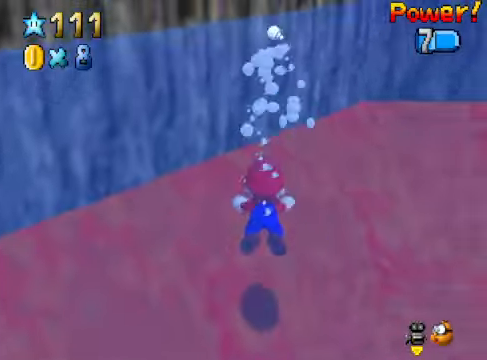
{"buttons": [], "left_stick": "center", "right_stick": "center", "events": [[267, "START", "down"], [334, "START", "up"]]}
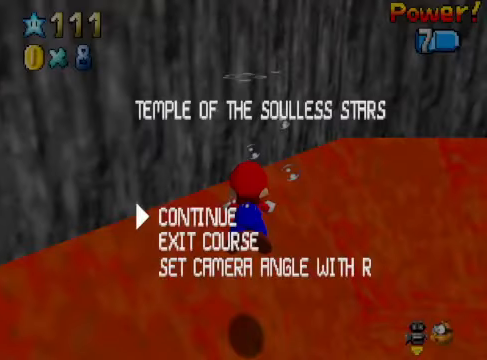
{"buttons": [], "left_stick": "center", "right_stick": "center", "events": []}
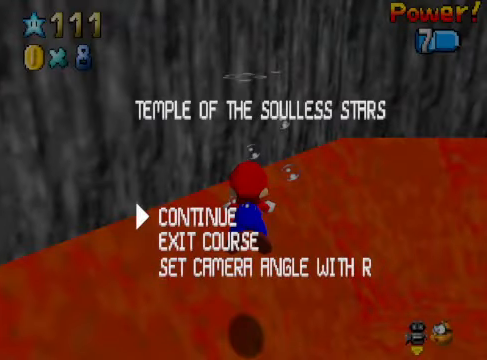
{"buttons": [], "left_stick": "center", "right_stick": "center", "events": []}
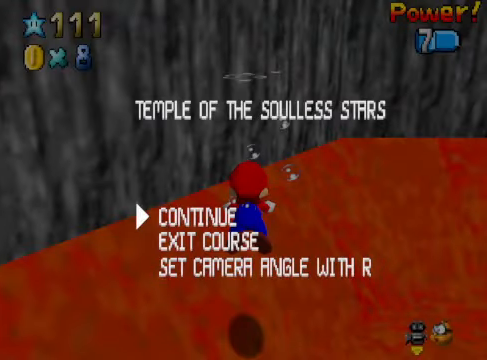
{"buttons": [], "left_stick": "center", "right_stick": "center", "events": []}
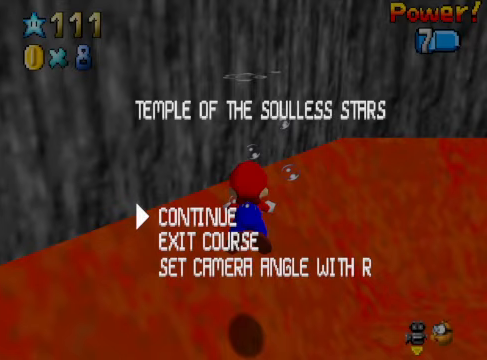
{"buttons": [], "left_stick": "center", "right_stick": "center", "events": []}
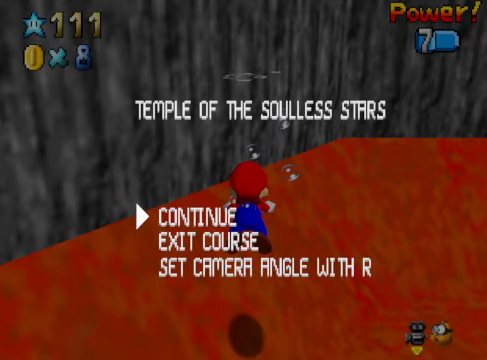
{"buttons": [], "left_stick": "center", "right_stick": "center", "events": []}
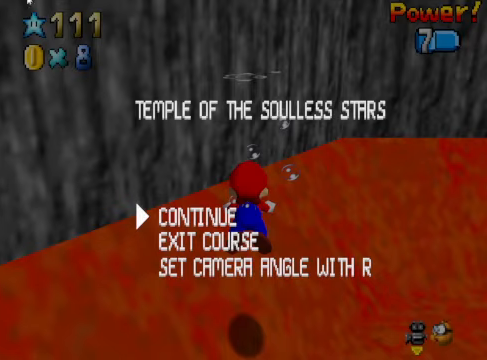
{"buttons": [], "left_stick": "center", "right_stick": "center", "events": []}
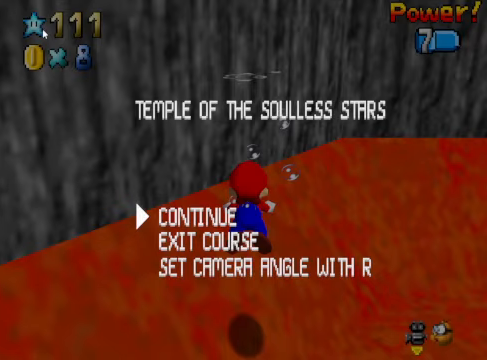
{"buttons": [], "left_stick": "center", "right_stick": "center", "events": []}
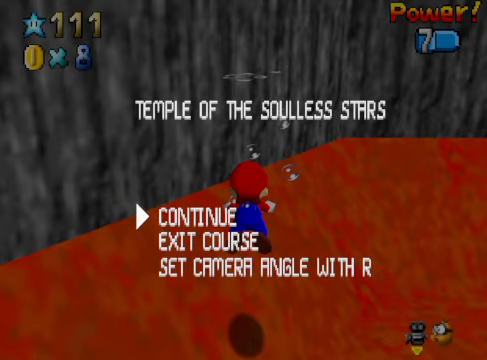
{"buttons": [], "left_stick": "center", "right_stick": "center", "events": []}
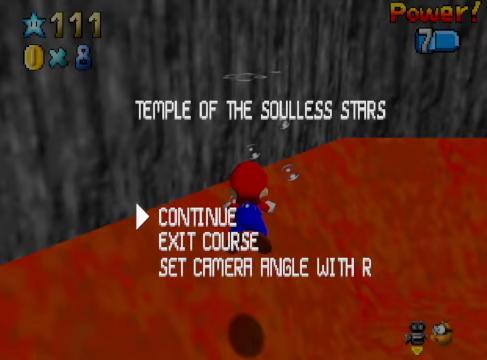
{"buttons": [], "left_stick": "center", "right_stick": "center", "events": []}
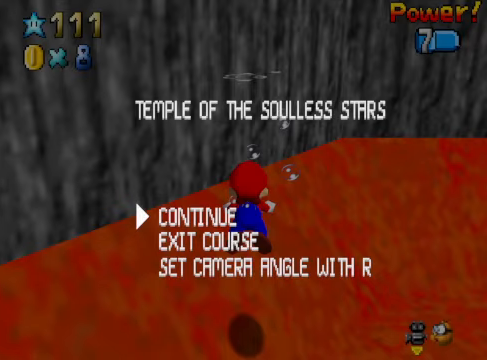
{"buttons": [], "left_stick": "center", "right_stick": "center", "events": [[334, "A", "down"], [434, "A", "up"]]}
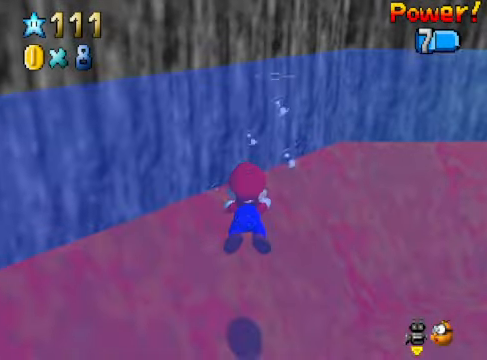
{"buttons": [], "left_stick": "right", "right_stick": "center", "events": [[133, "left_stick", "right"], [267, "right_stick", "right"], [501, "right_stick", "center"]]}
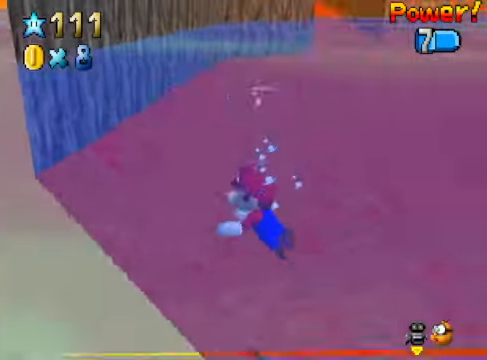
{"buttons": [], "left_stick": "right", "right_stick": "right", "events": [[66, "A", "down"], [233, "A", "up"], [400, "right_stick", "right"]]}
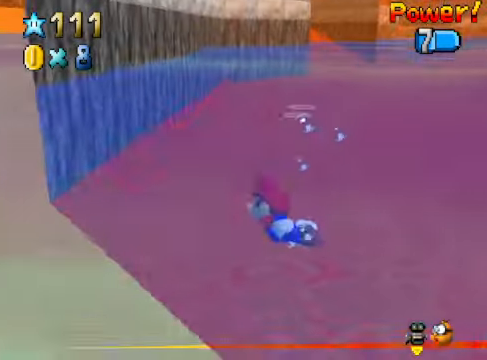
{"buttons": [], "left_stick": "right", "right_stick": "center", "events": [[33, "right_stick", "center"], [167, "A", "down"], [434, "A", "up"]]}
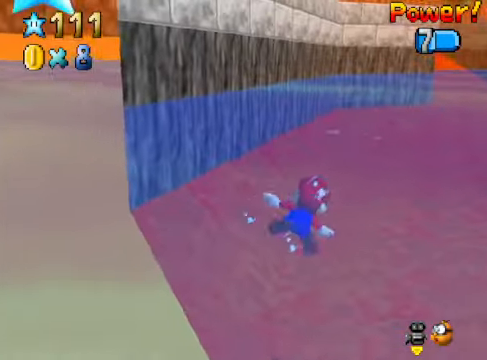
{"buttons": ["A"], "left_stick": "center", "right_stick": "center", "events": [[301, "A", "down"], [502, "left_stick", "center"]]}
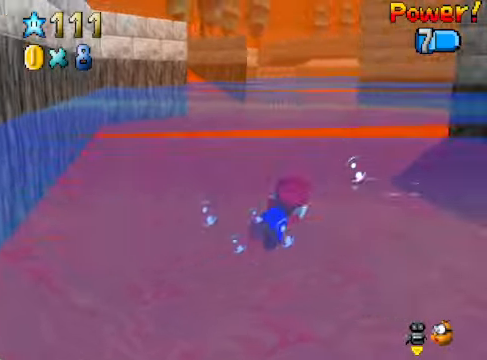
{"buttons": [], "left_stick": "right", "right_stick": "center", "events": [[100, "A", "up"], [501, "left_stick", "right"]]}
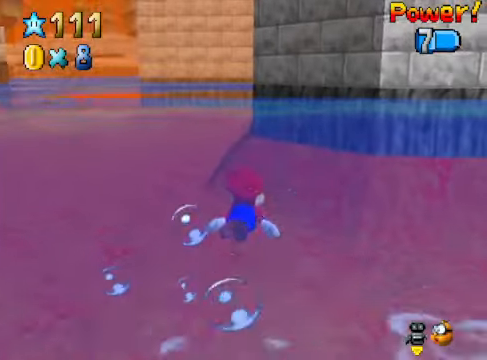
{"buttons": [], "left_stick": "right", "right_stick": "center", "events": [[67, "A", "down"], [367, "A", "up"]]}
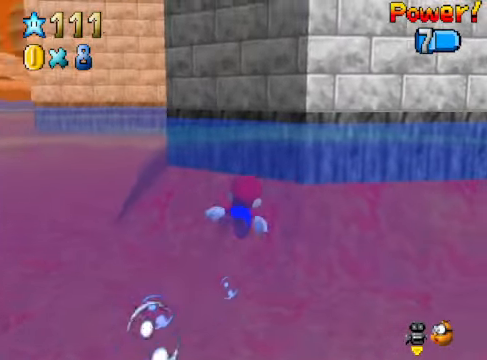
{"buttons": ["A"], "left_stick": "right", "right_stick": "center", "events": [[167, "A", "down"]]}
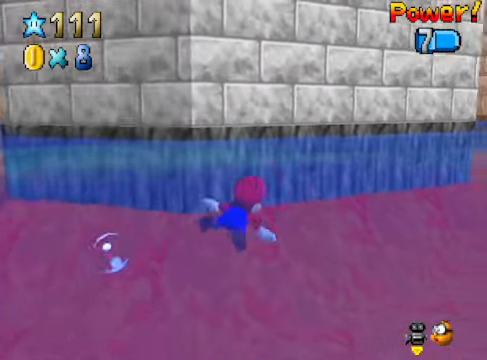
{"buttons": ["A"], "left_stick": "center", "right_stick": "center", "events": [[100, "A", "up"], [467, "A", "down"], [467, "left_stick", "center"]]}
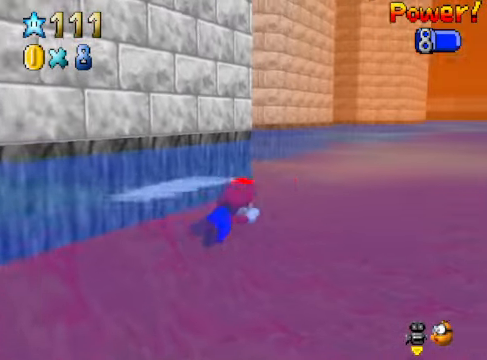
{"buttons": [], "left_stick": "left", "right_stick": "center", "events": [[267, "A", "up"], [400, "left_stick", "left"]]}
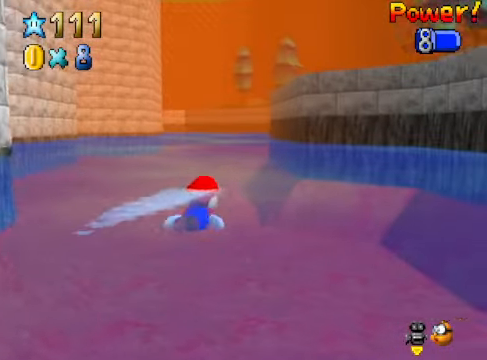
{"buttons": [], "left_stick": "left", "right_stick": "center", "events": [[133, "A", "down"], [400, "A", "up"]]}
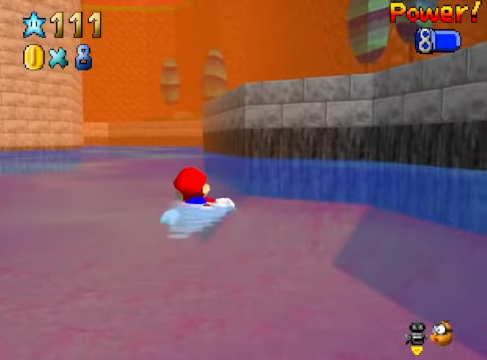
{"buttons": ["A"], "left_stick": "center", "right_stick": "center", "events": [[167, "left_stick", "up-left"], [267, "A", "down"], [267, "left_stick", "center"]]}
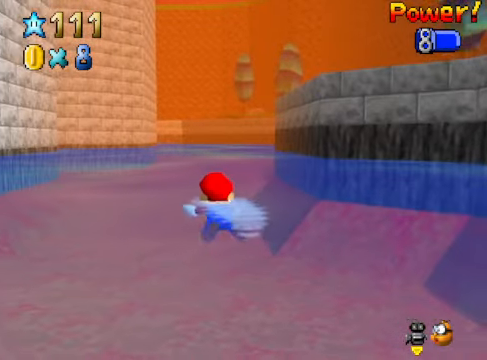
{"buttons": ["A"], "left_stick": "center", "right_stick": "center", "events": [[67, "A", "up"], [134, "left_stick", "right"], [434, "A", "down"], [468, "left_stick", "center"]]}
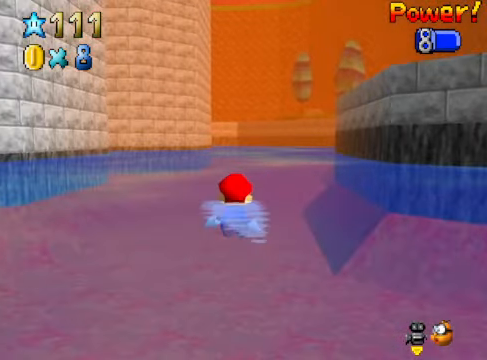
{"buttons": [], "left_stick": "center", "right_stick": "center", "events": [[201, "A", "up"]]}
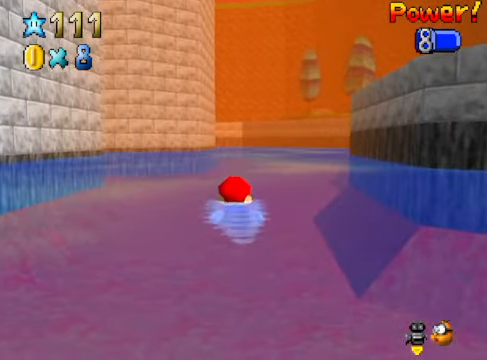
{"buttons": [], "left_stick": "center", "right_stick": "center", "events": [[100, "A", "down"], [334, "A", "up"]]}